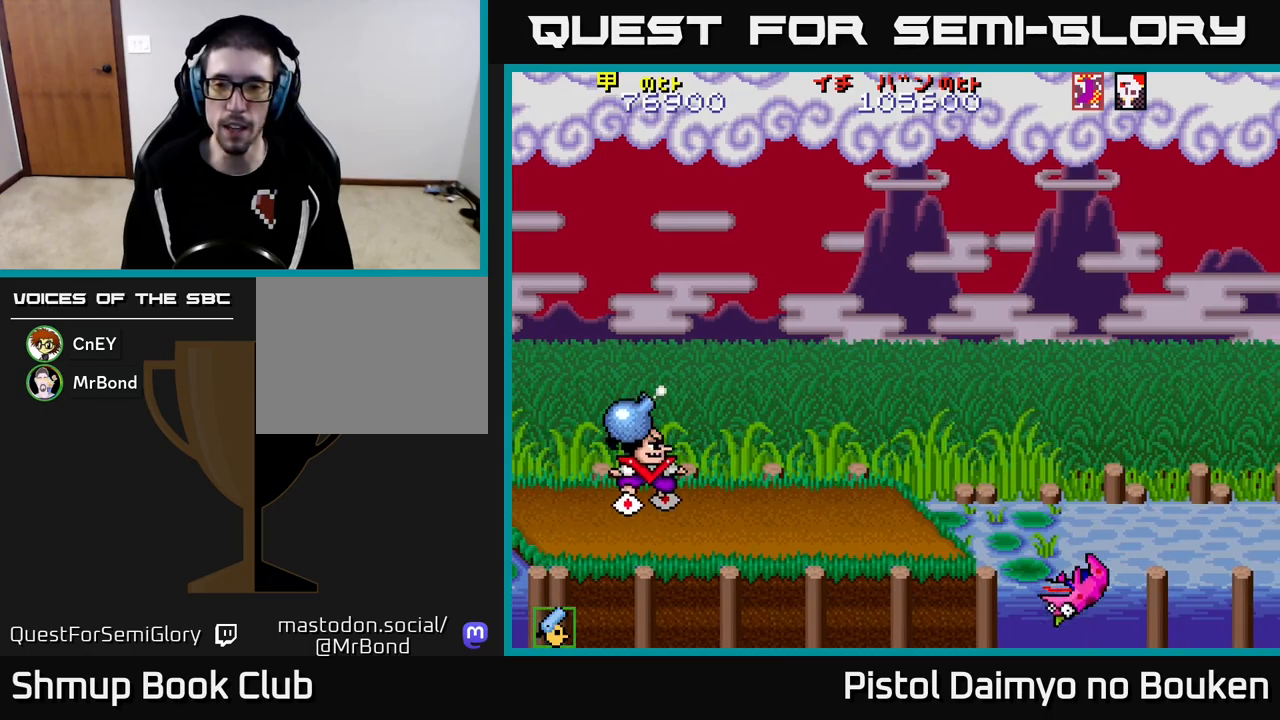
Gameplay with a controller (Xbox layout); each line is a JSON object with the inputs held at the frame after it. "events" lists button and stick changes between this image and that frame as [ms after this image, input, new state], when the widget could be followed in between. Not read: right_stick.
{"buttons": ["A", "DPAD_UP", "DPAD_RIGHT"], "left_stick": "center", "events": [[233, "DPAD_UP", "down"]]}
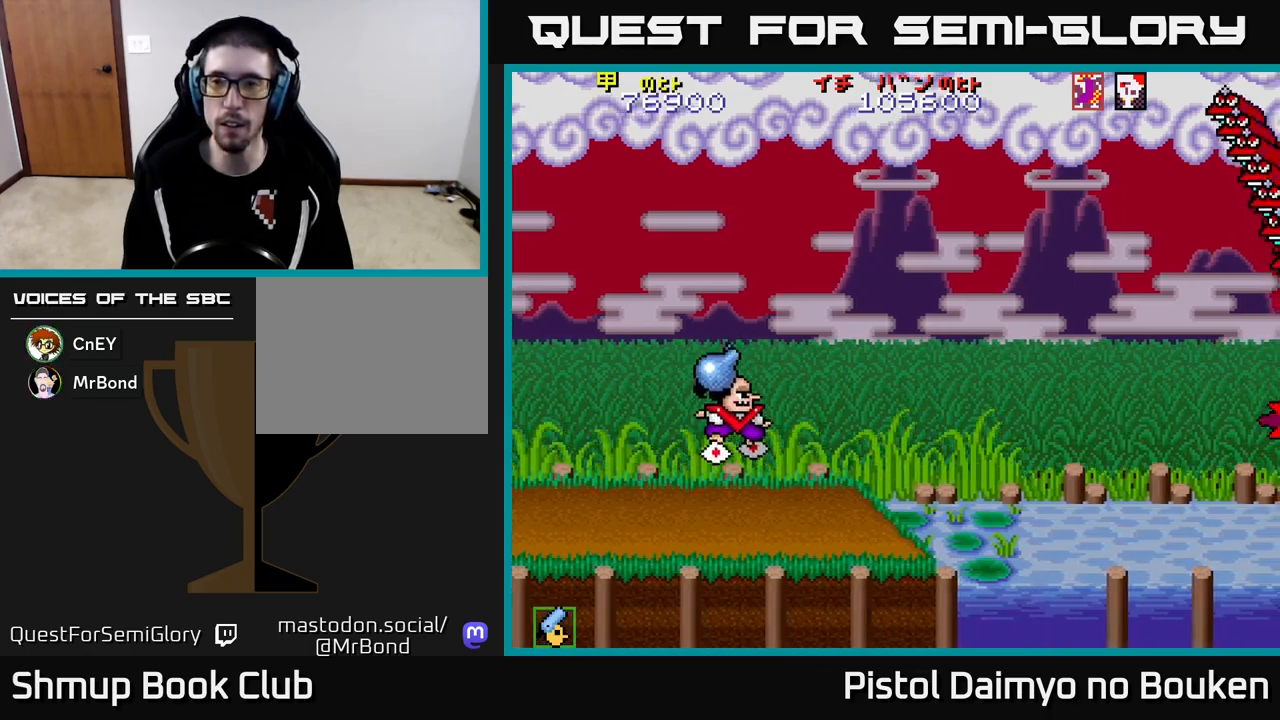
{"buttons": ["DPAD_UP", "DPAD_RIGHT"], "left_stick": "center", "events": [[417, "A", "up"]]}
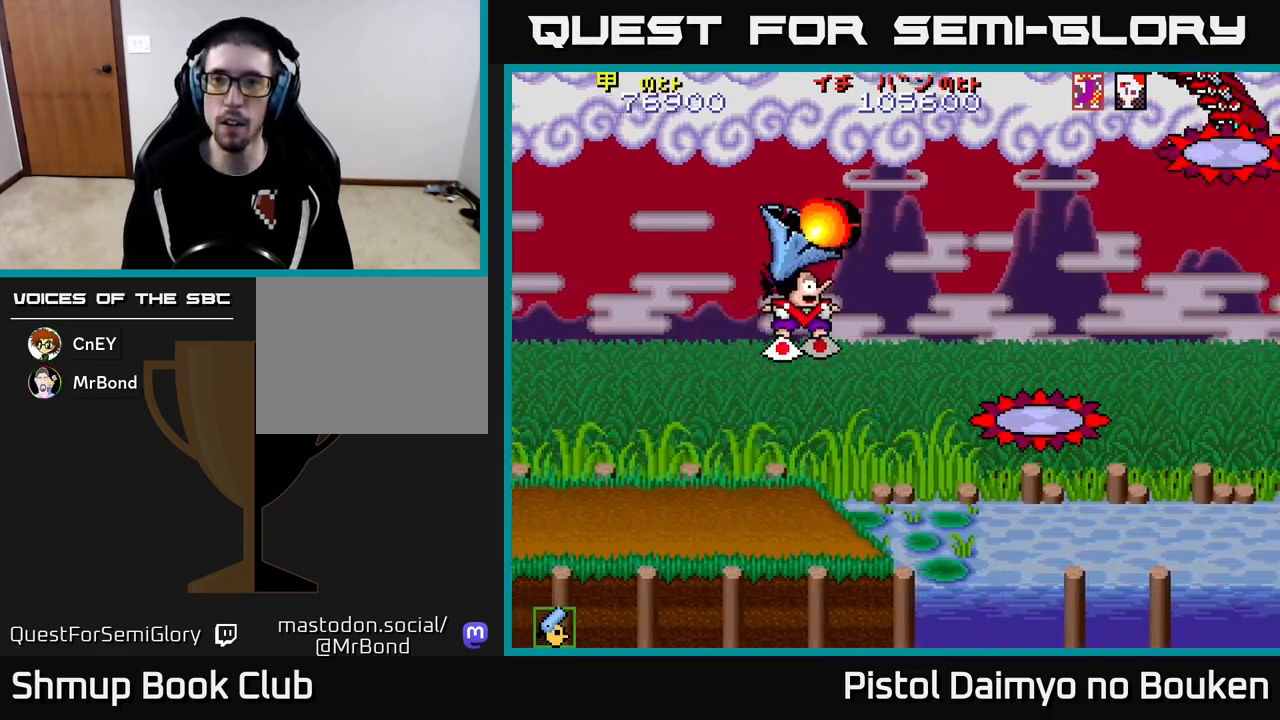
{"buttons": ["A", "DPAD_DOWN", "DPAD_RIGHT"], "left_stick": "center", "events": [[67, "A", "down"], [67, "DPAD_UP", "up"], [183, "DPAD_UP", "down"], [233, "DPAD_RIGHT", "up"], [250, "DPAD_UP", "up"], [283, "DPAD_DOWN", "down"], [367, "DPAD_RIGHT", "down"]]}
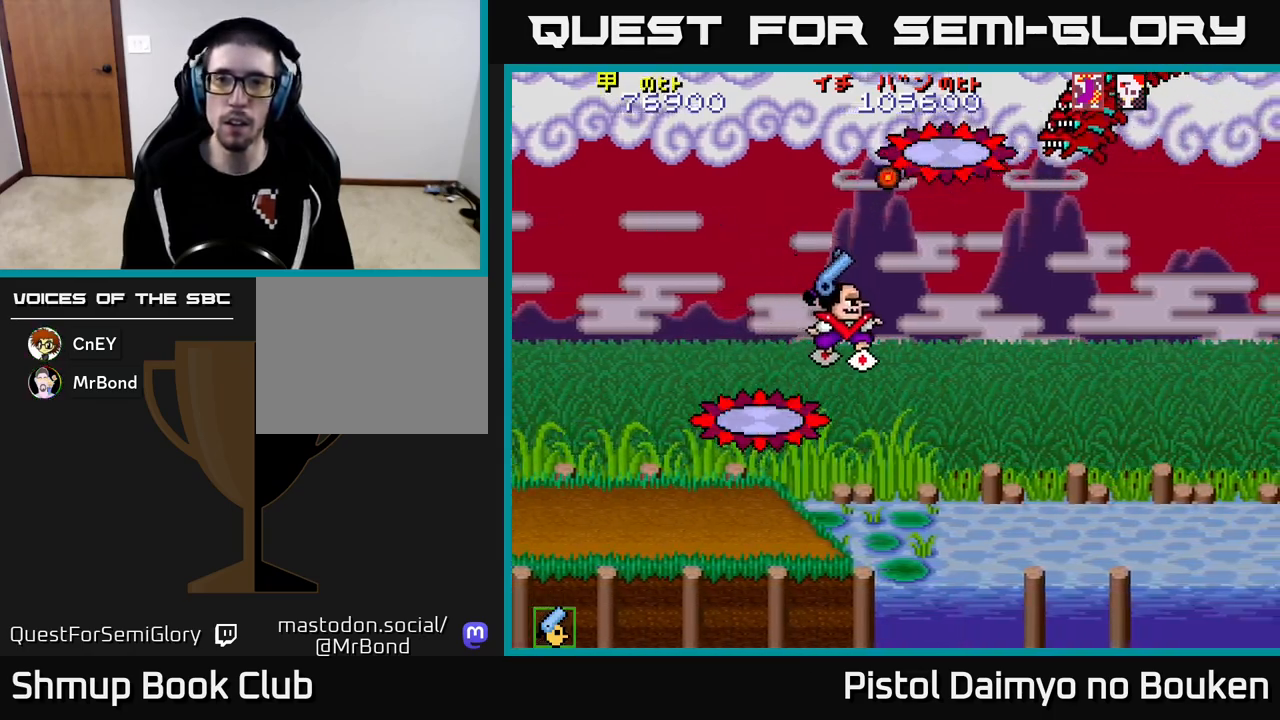
{"buttons": ["A", "DPAD_DOWN"], "left_stick": "center", "events": [[33, "DPAD_RIGHT", "up"], [133, "DPAD_LEFT", "down"], [433, "DPAD_LEFT", "up"]]}
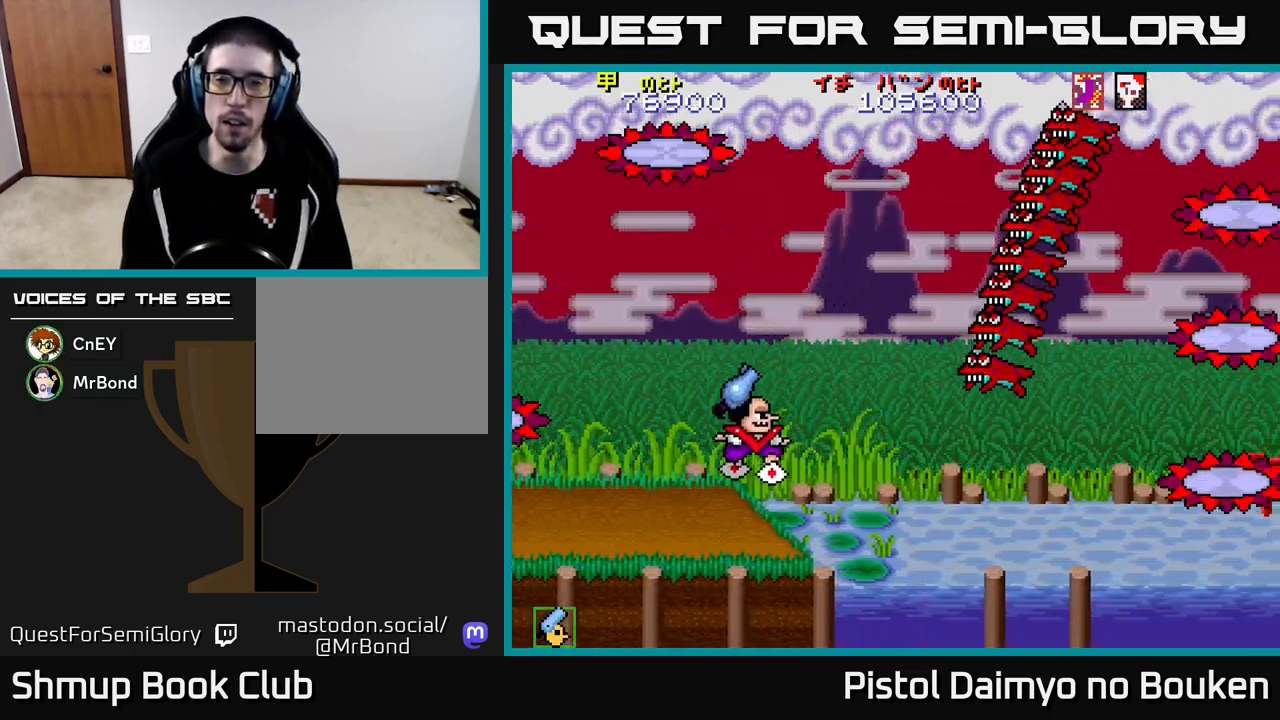
{"buttons": ["A", "DPAD_UP", "DPAD_LEFT"], "left_stick": "center", "events": [[50, "DPAD_LEFT", "down"], [133, "DPAD_DOWN", "up"], [233, "DPAD_UP", "down"], [267, "DPAD_LEFT", "up"], [417, "DPAD_LEFT", "down"]]}
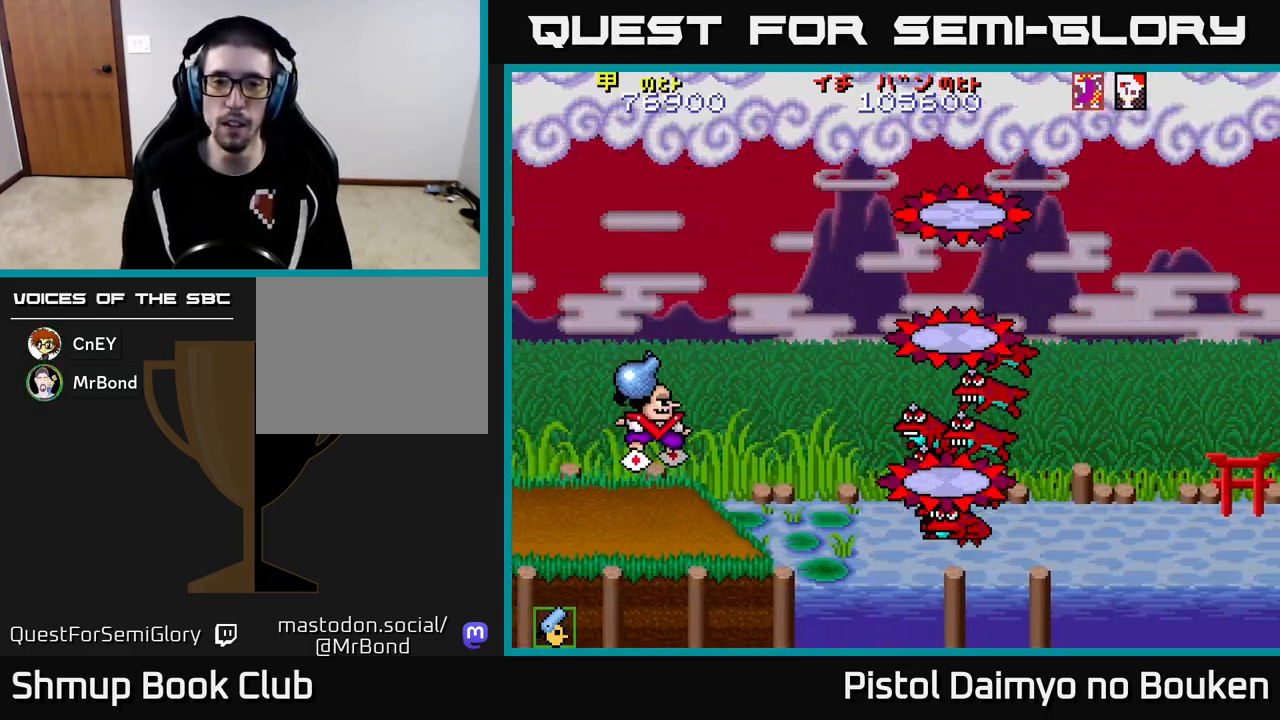
{"buttons": ["A", "DPAD_DOWN", "DPAD_RIGHT"], "left_stick": "center", "events": [[67, "DPAD_LEFT", "up"], [100, "DPAD_UP", "up"], [117, "DPAD_RIGHT", "down"], [367, "DPAD_DOWN", "down"]]}
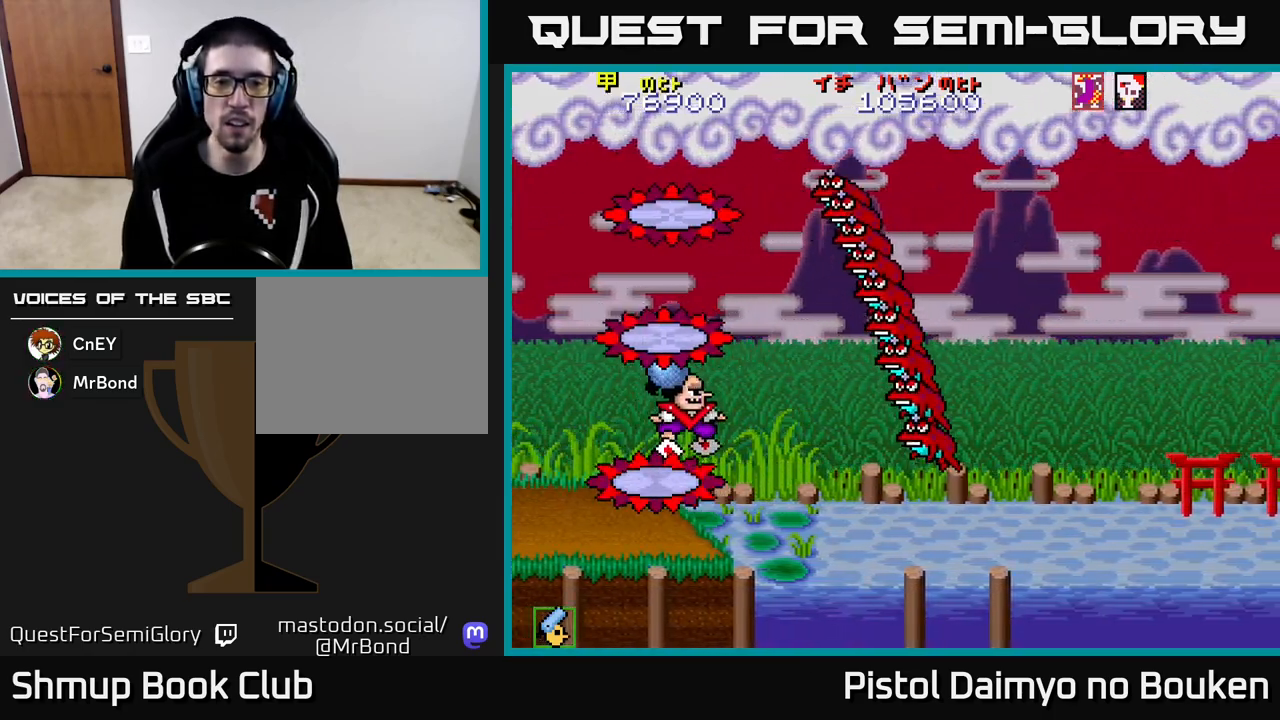
{"buttons": ["DPAD_UP", "DPAD_LEFT"], "left_stick": "center", "events": [[17, "DPAD_DOWN", "up"], [83, "DPAD_RIGHT", "up"], [83, "DPAD_UP", "down"], [283, "A", "up"], [300, "DPAD_LEFT", "down"]]}
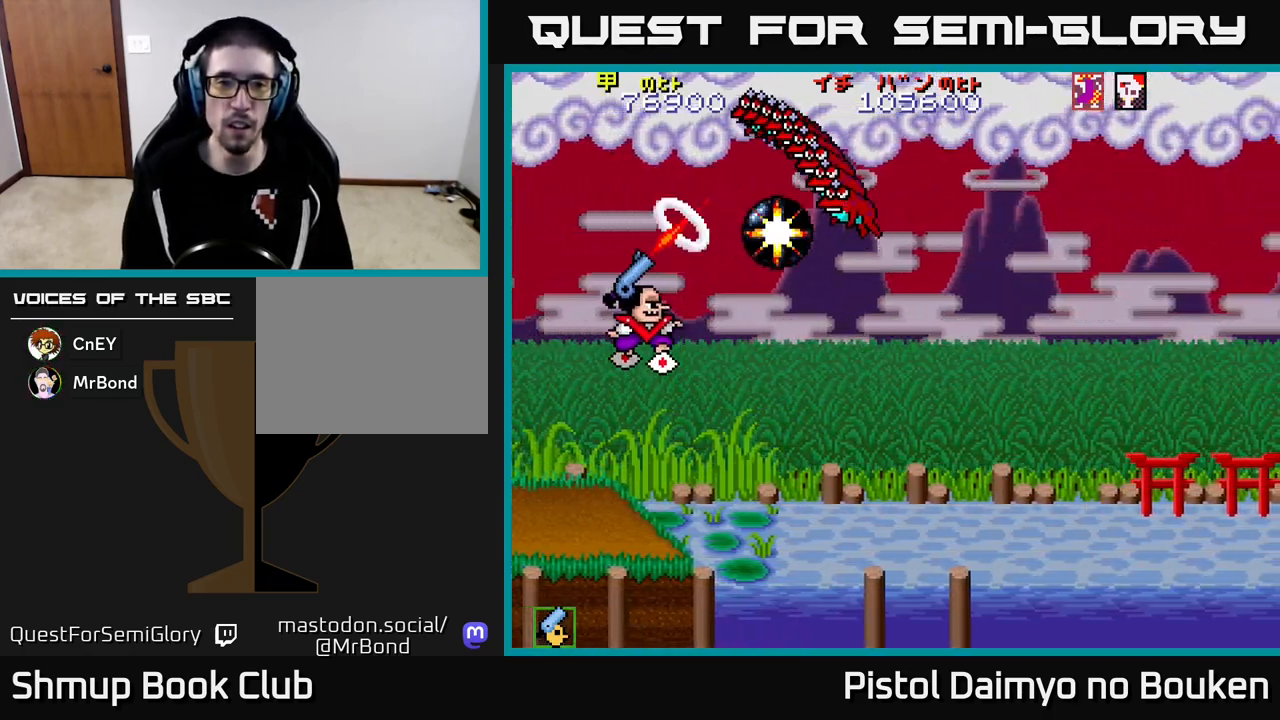
{"buttons": ["A", "DPAD_DOWN", "DPAD_RIGHT"], "left_stick": "center", "events": [[67, "A", "down"], [117, "DPAD_LEFT", "up"], [117, "DPAD_UP", "up"], [150, "DPAD_DOWN", "down"], [267, "DPAD_RIGHT", "down"]]}
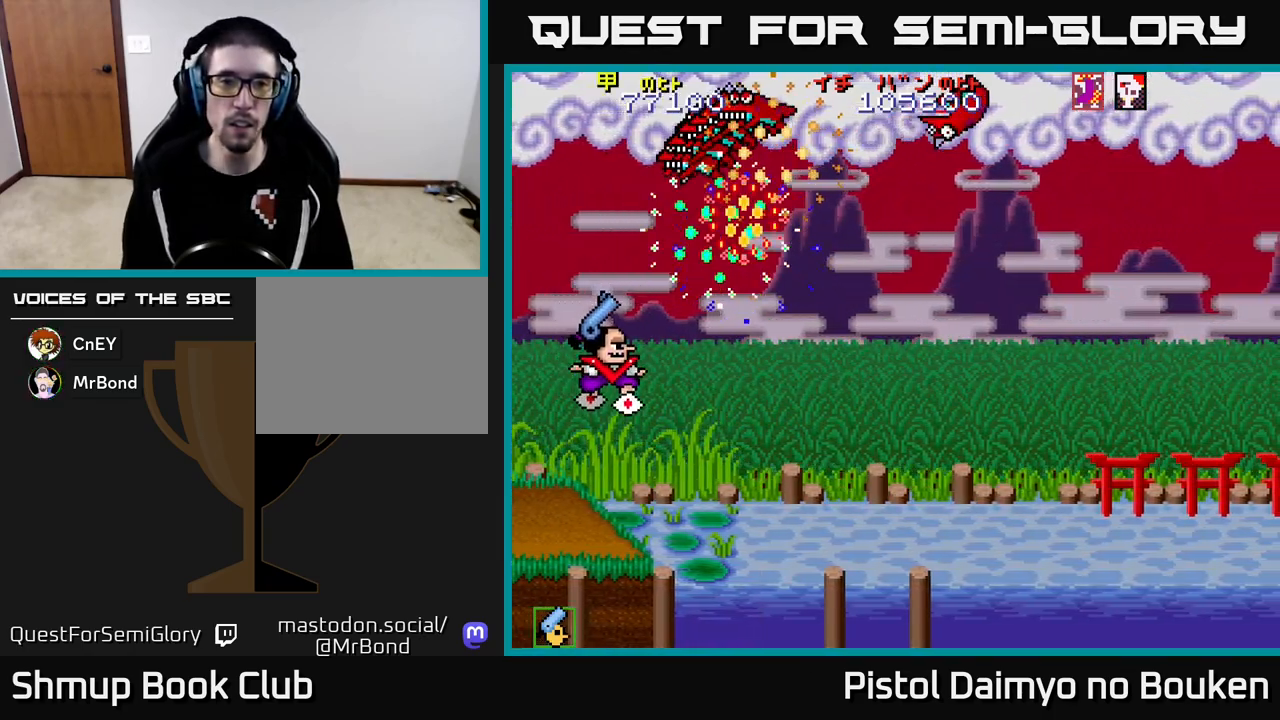
{"buttons": ["A", "DPAD_DOWN", "DPAD_RIGHT"], "left_stick": "center", "events": []}
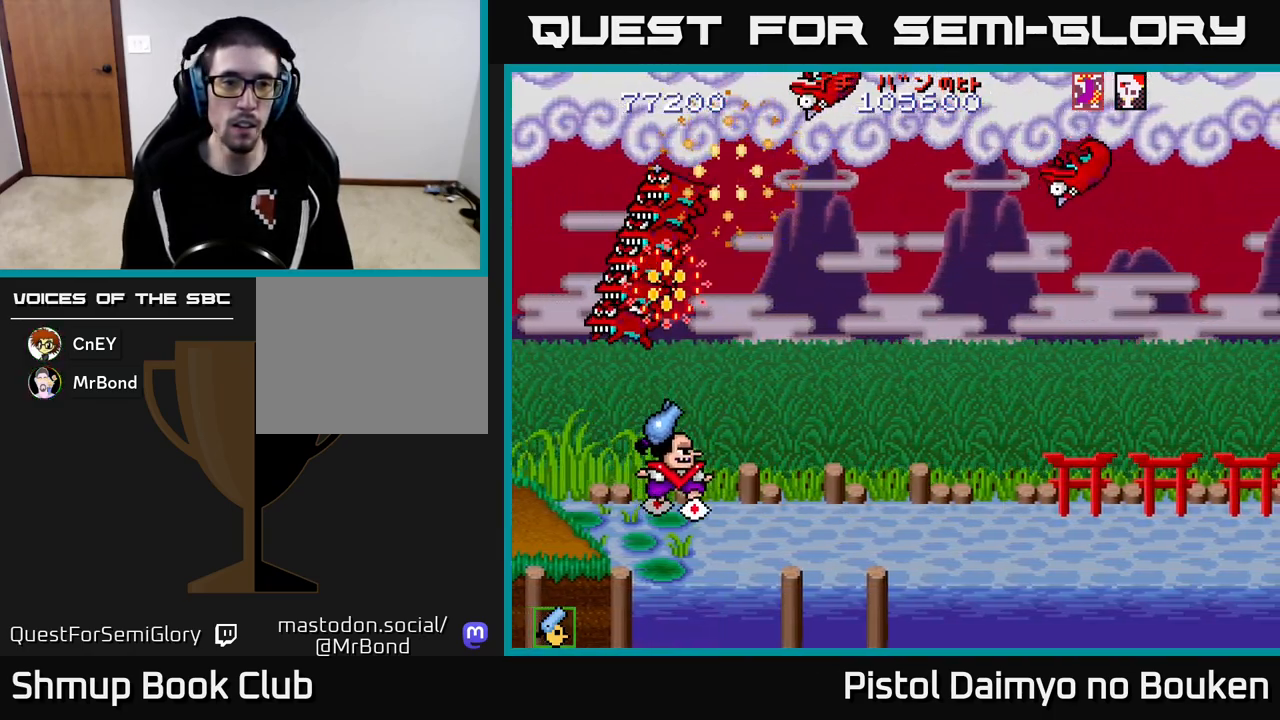
{"buttons": ["A", "DPAD_RIGHT"], "left_stick": "center", "events": [[33, "DPAD_RIGHT", "up"], [50, "DPAD_DOWN", "up"], [67, "DPAD_LEFT", "down"], [150, "A", "up"], [183, "DPAD_DOWN", "down"], [183, "DPAD_LEFT", "up"], [200, "DPAD_RIGHT", "down"], [250, "A", "down"], [250, "DPAD_DOWN", "up"]]}
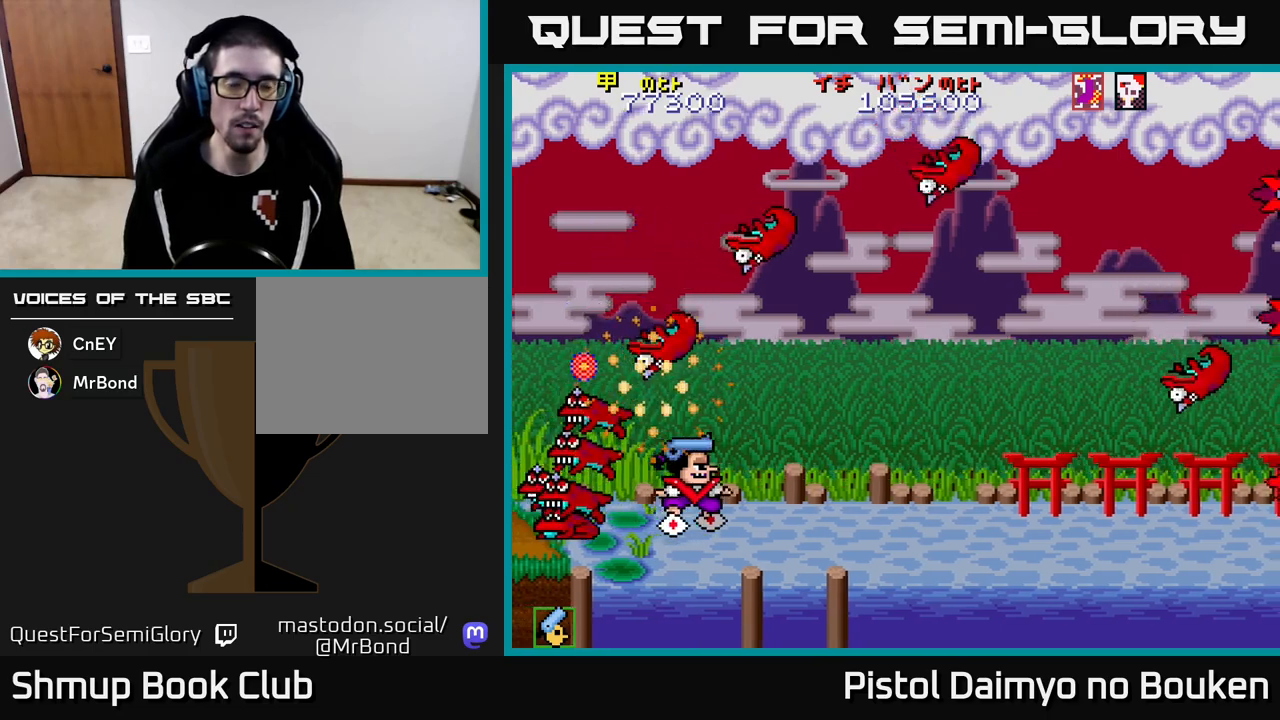
{"buttons": ["A", "DPAD_UP"], "left_stick": "center", "events": [[250, "DPAD_RIGHT", "up"], [283, "DPAD_LEFT", "down"], [400, "DPAD_UP", "down"], [433, "DPAD_LEFT", "up"]]}
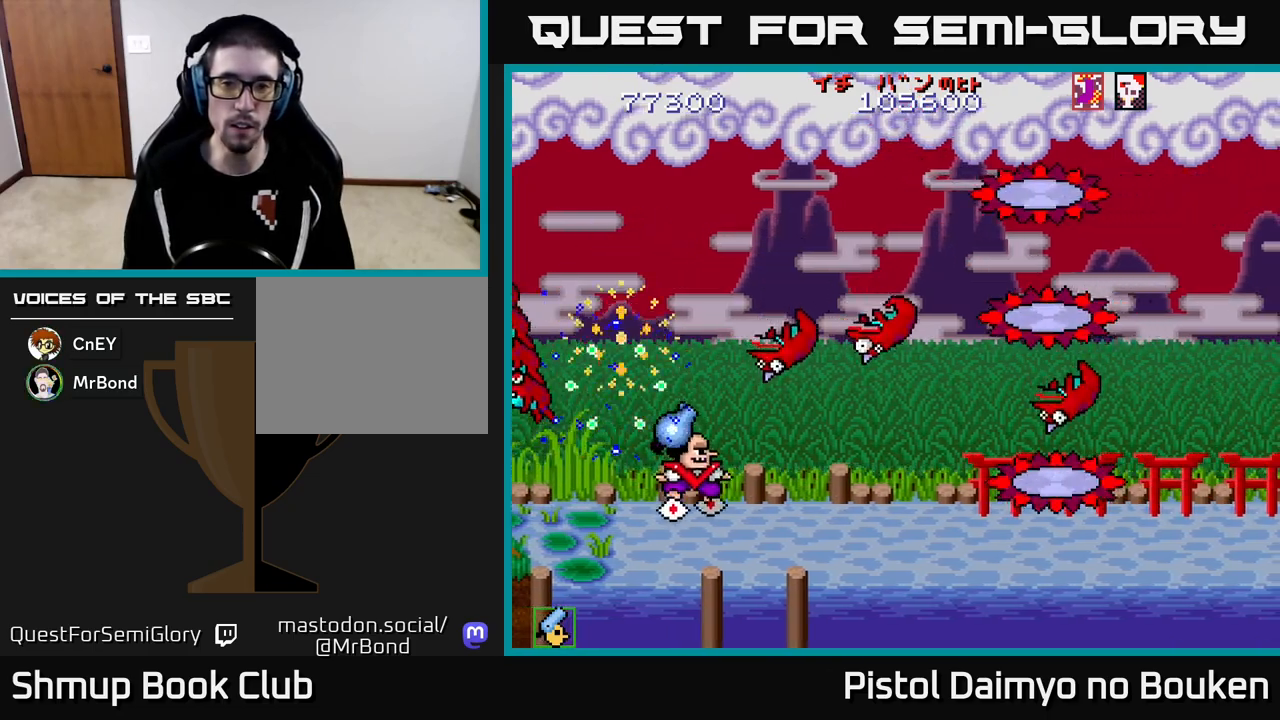
{"buttons": ["A", "DPAD_RIGHT"], "left_stick": "center", "events": [[267, "DPAD_UP", "up"], [300, "DPAD_RIGHT", "down"], [433, "DPAD_DOWN", "down"], [500, "DPAD_DOWN", "up"]]}
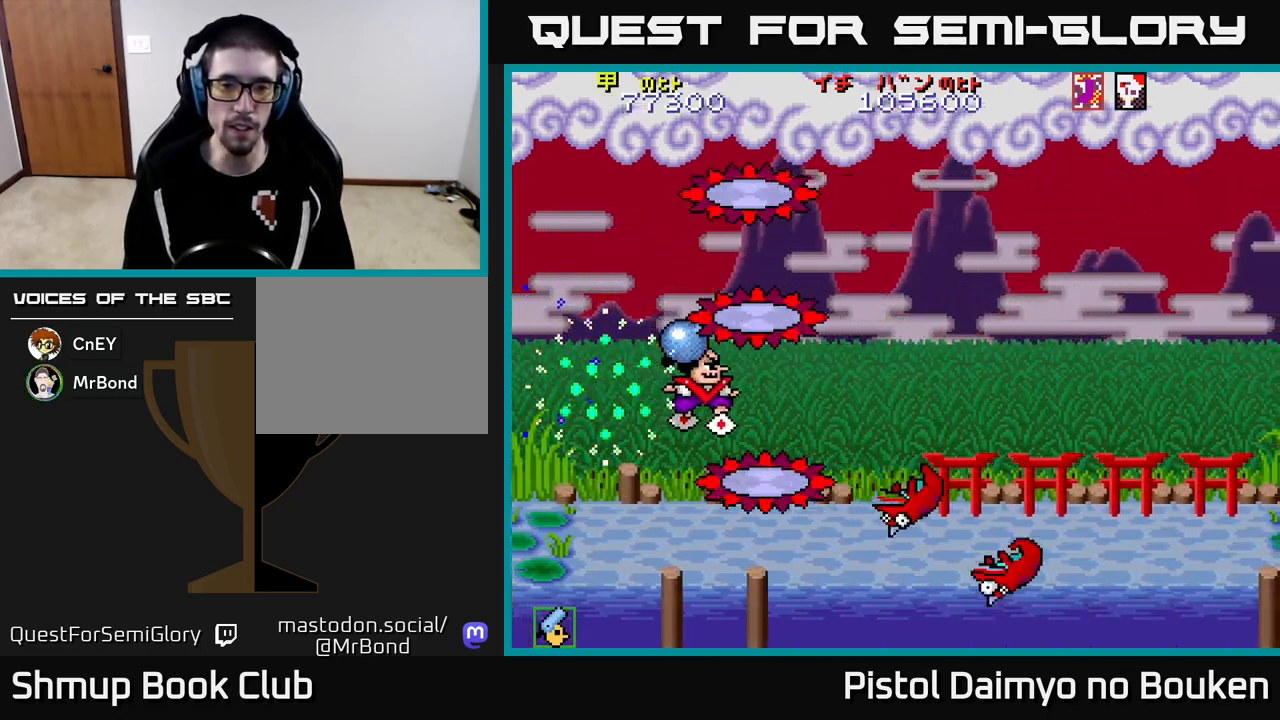
{"buttons": ["A", "DPAD_UP"], "left_stick": "center", "events": [[383, "DPAD_RIGHT", "up"], [417, "DPAD_UP", "down"]]}
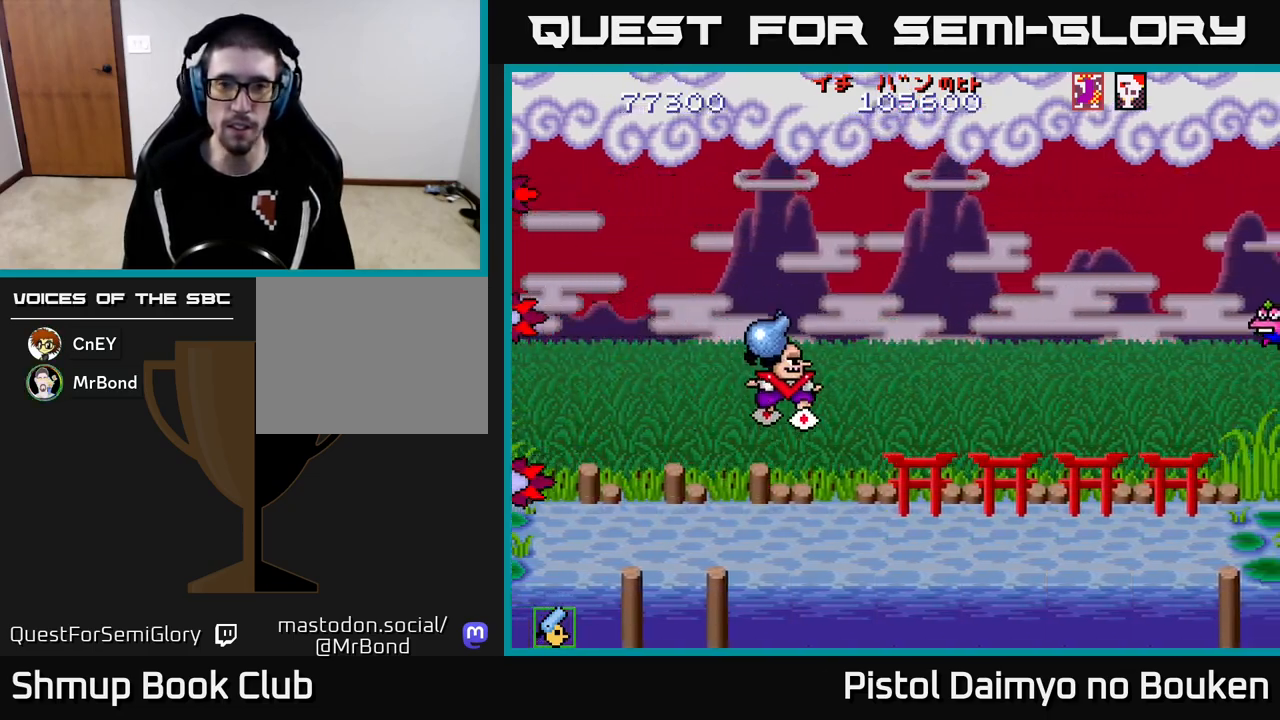
{"buttons": ["DPAD_DOWN", "DPAD_LEFT"], "left_stick": "center", "events": [[67, "DPAD_RIGHT", "down"], [267, "DPAD_UP", "up"], [400, "A", "up"], [417, "DPAD_RIGHT", "up"], [433, "DPAD_DOWN", "down"], [467, "DPAD_LEFT", "down"]]}
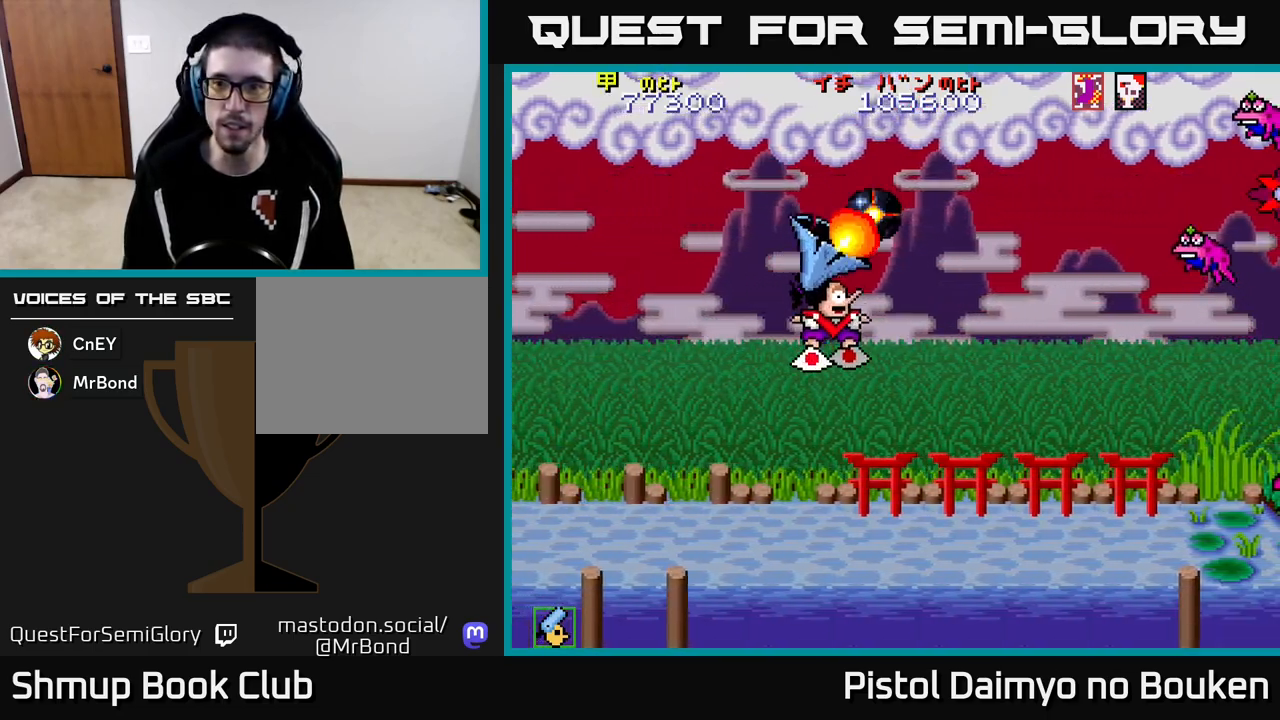
{"buttons": ["A", "DPAD_LEFT"], "left_stick": "center", "events": [[17, "A", "down"], [150, "DPAD_LEFT", "up"], [233, "DPAD_RIGHT", "down"], [283, "DPAD_DOWN", "up"], [383, "DPAD_RIGHT", "up"], [433, "DPAD_LEFT", "down"]]}
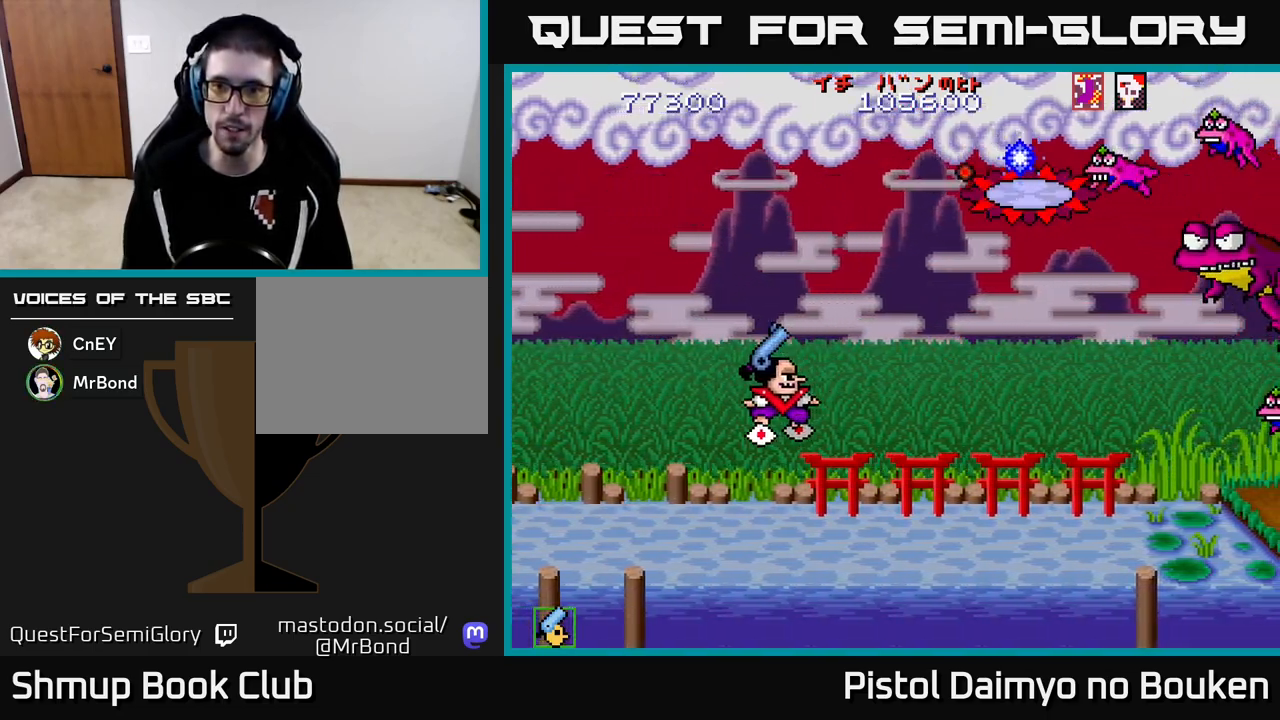
{"buttons": ["A", "DPAD_RIGHT"], "left_stick": "center"}
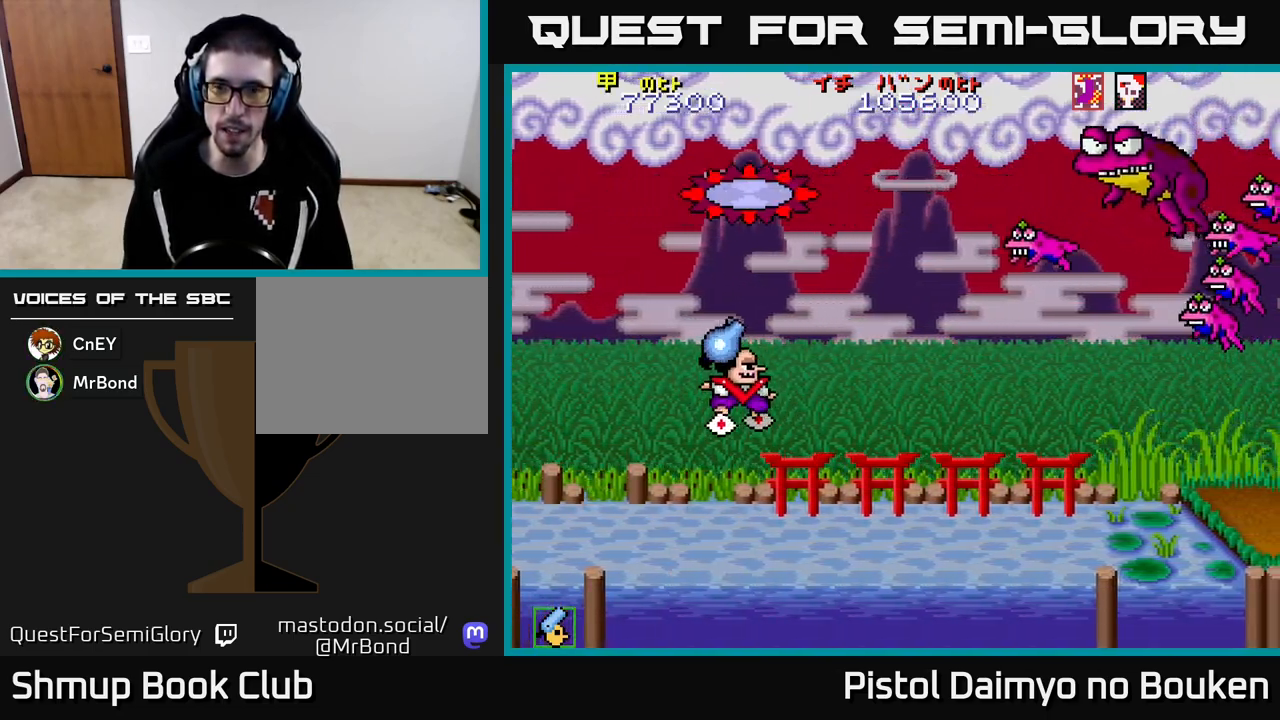
{"buttons": ["A", "DPAD_DOWN", "DPAD_LEFT"], "left_stick": "center", "events": [[33, "DPAD_UP", "down"], [83, "DPAD_RIGHT", "up"], [183, "DPAD_UP", "up"], [217, "DPAD_DOWN", "down"], [233, "A", "up"], [350, "A", "down"], [483, "DPAD_LEFT", "down"]]}
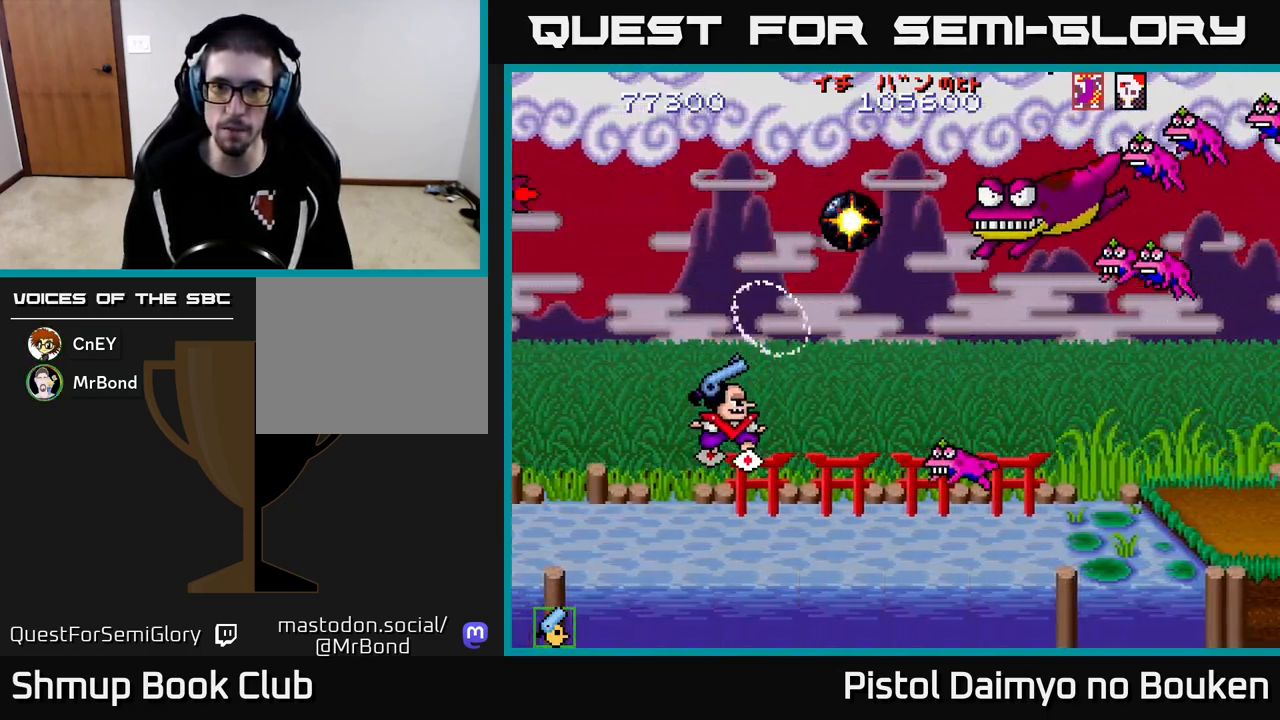
{"buttons": ["A", "DPAD_UP"], "left_stick": "center", "events": [[117, "DPAD_LEFT", "up"], [383, "DPAD_DOWN", "up"], [483, "DPAD_UP", "down"]]}
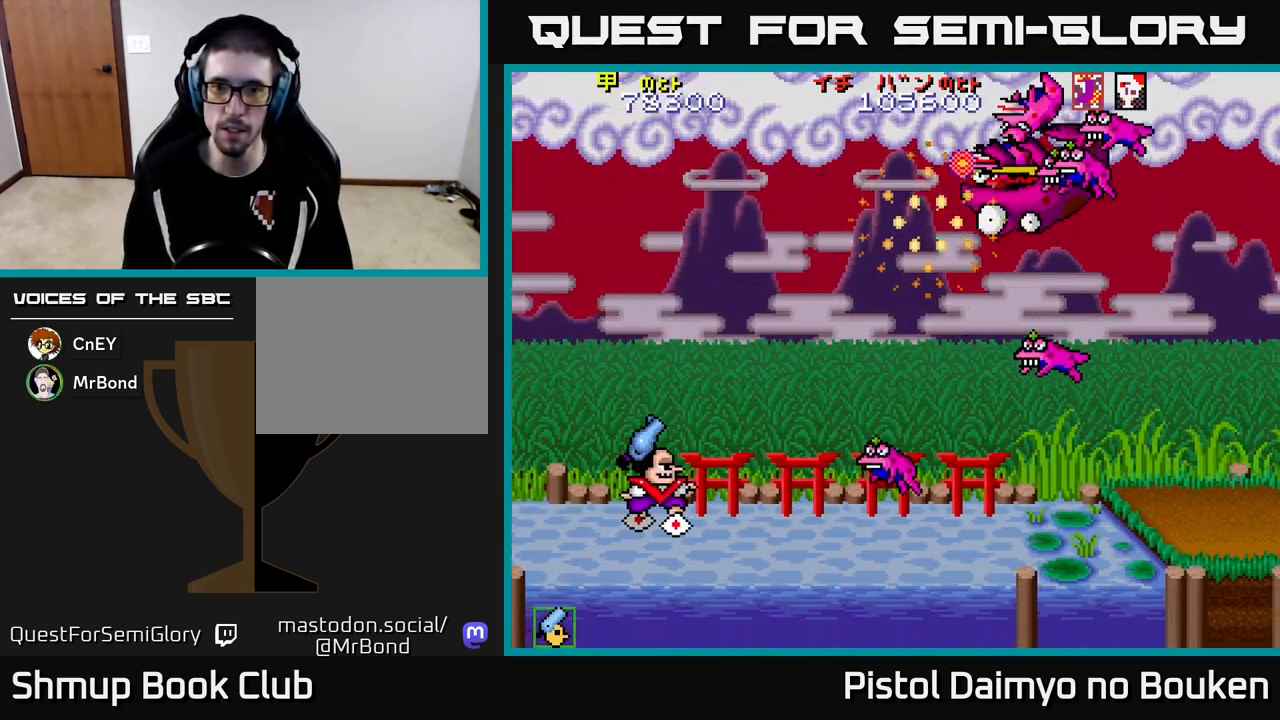
{"buttons": ["A"], "left_stick": "center", "events": [[17, "DPAD_LEFT", "down"], [150, "DPAD_LEFT", "up"], [200, "DPAD_UP", "up"]]}
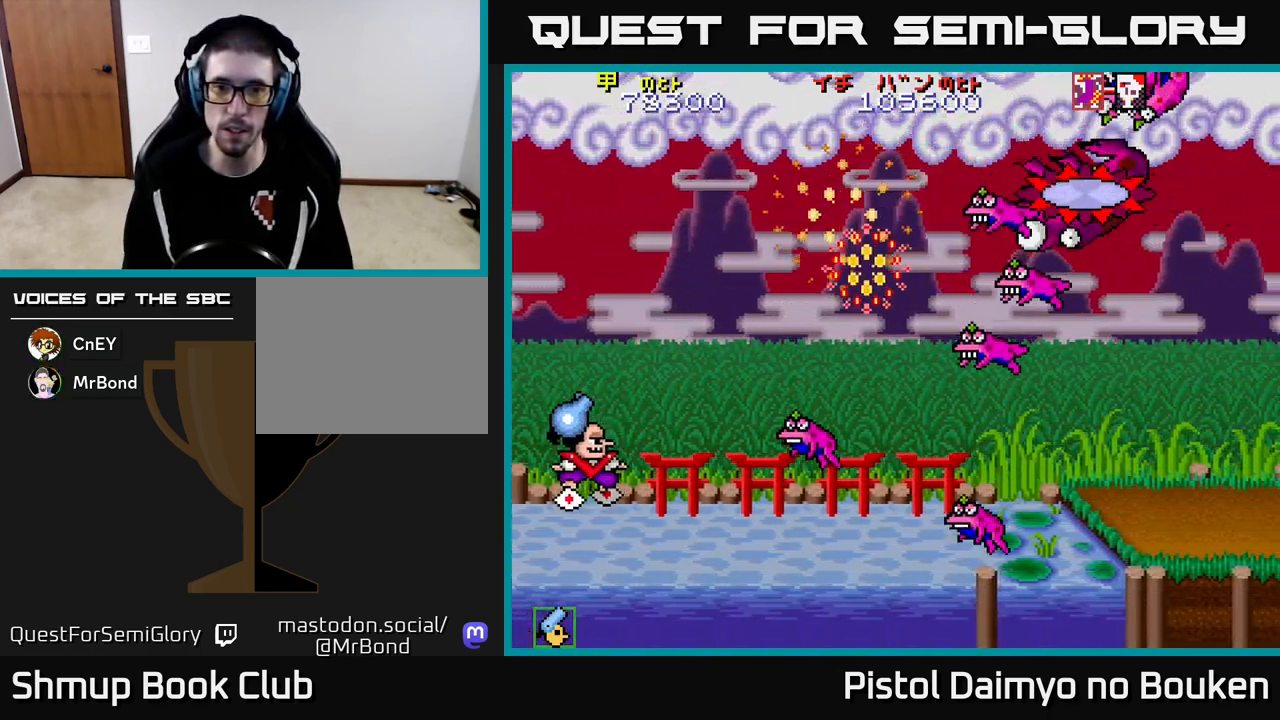
{"buttons": [], "left_stick": "center", "events": [[33, "DPAD_DOWN", "down"], [33, "DPAD_RIGHT", "down"], [100, "A", "up"], [200, "DPAD_RIGHT", "up"], [217, "A", "down"], [250, "DPAD_DOWN", "up"], [283, "A", "up"], [417, "A", "down"], [467, "A", "up"]]}
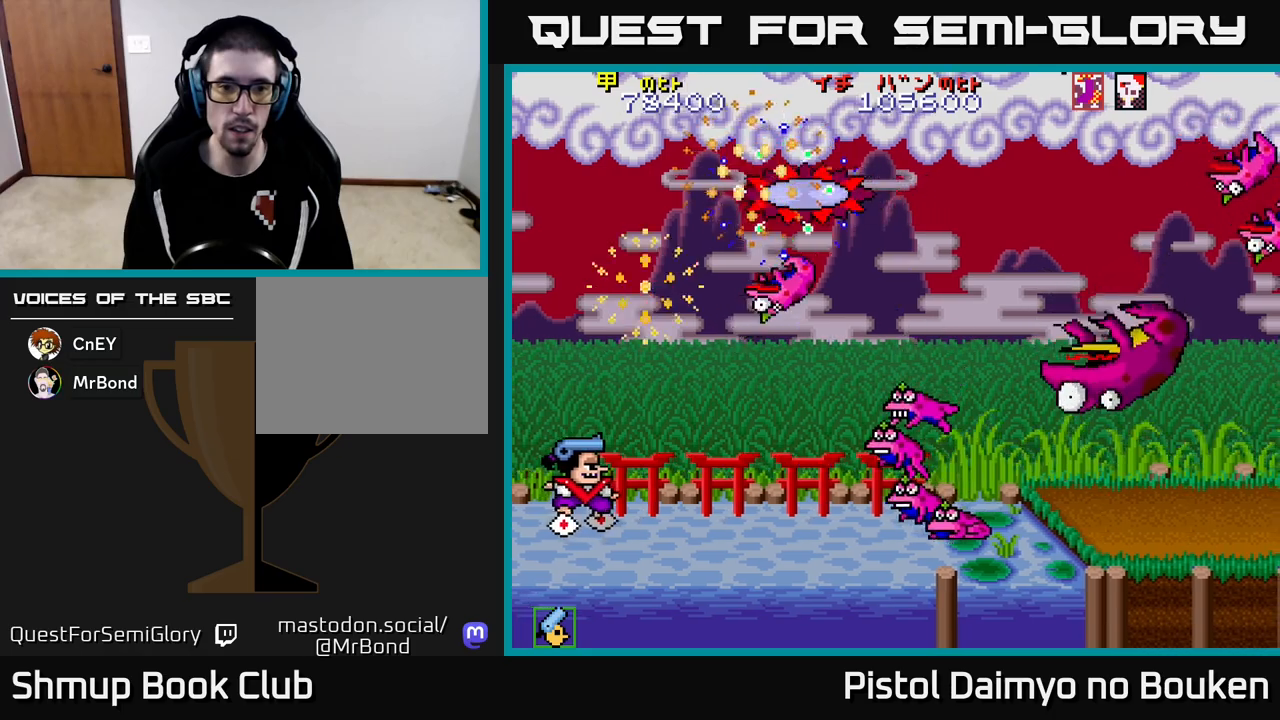
{"buttons": [], "left_stick": "center", "events": [[50, "A", "down"], [150, "A", "up"], [233, "A", "down"], [300, "A", "up"], [400, "A", "down"], [467, "A", "up"]]}
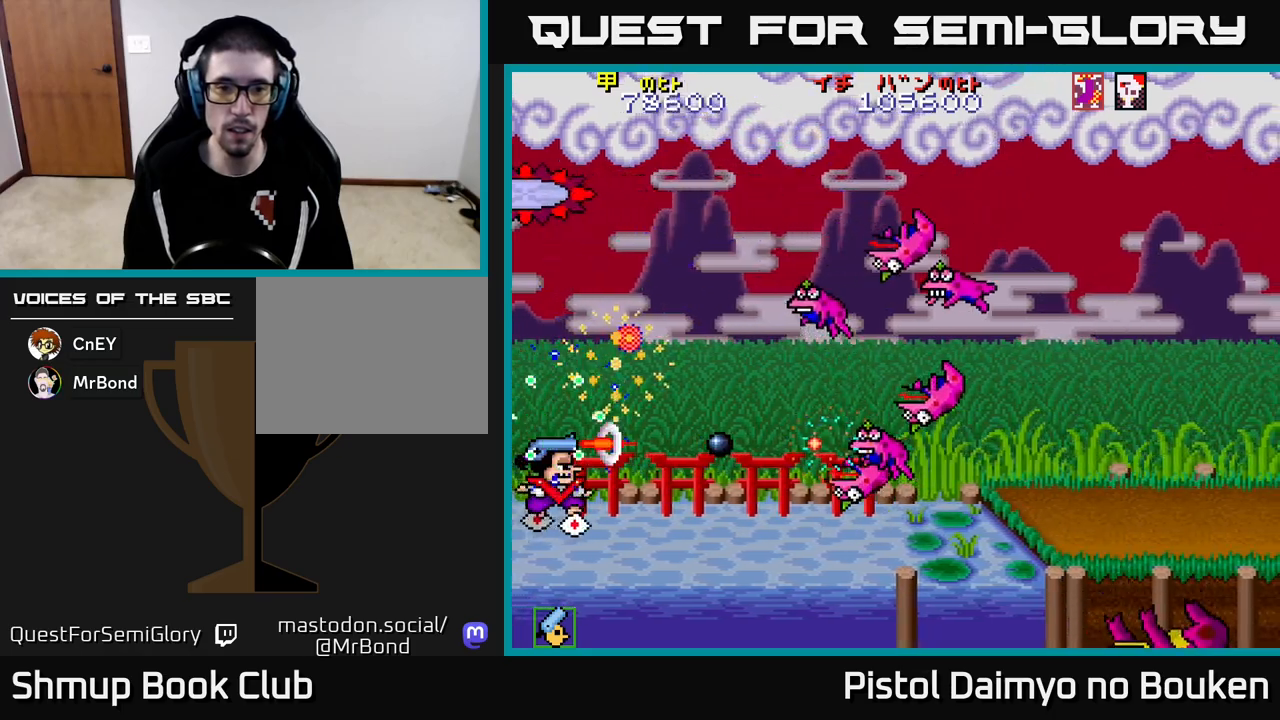
{"buttons": [], "left_stick": "center", "events": [[67, "A", "down"], [150, "A", "up"], [250, "A", "down"], [333, "A", "up"], [433, "A", "down"], [483, "A", "up"]]}
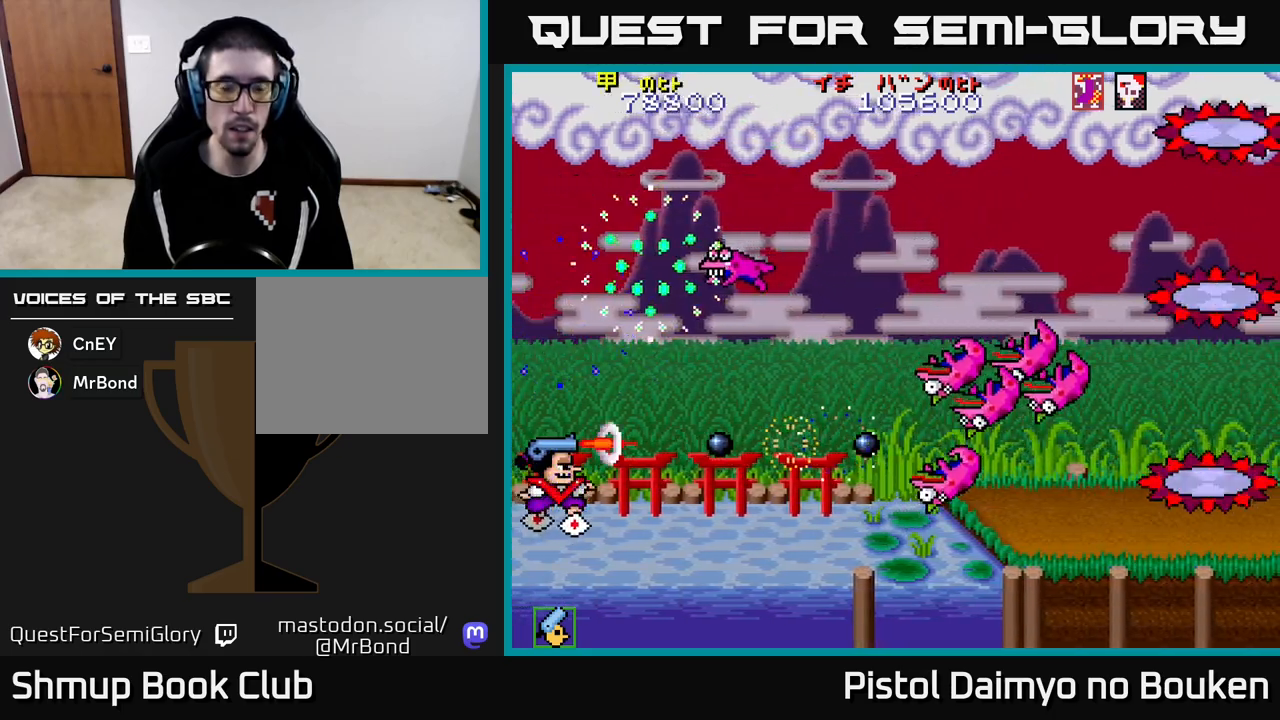
{"buttons": [], "left_stick": "center", "events": [[100, "A", "down"], [183, "A", "up"], [300, "DPAD_LEFT", "down"], [317, "DPAD_UP", "down"], [367, "A", "down"], [383, "DPAD_UP", "up"], [450, "A", "up"], [467, "DPAD_LEFT", "up"]]}
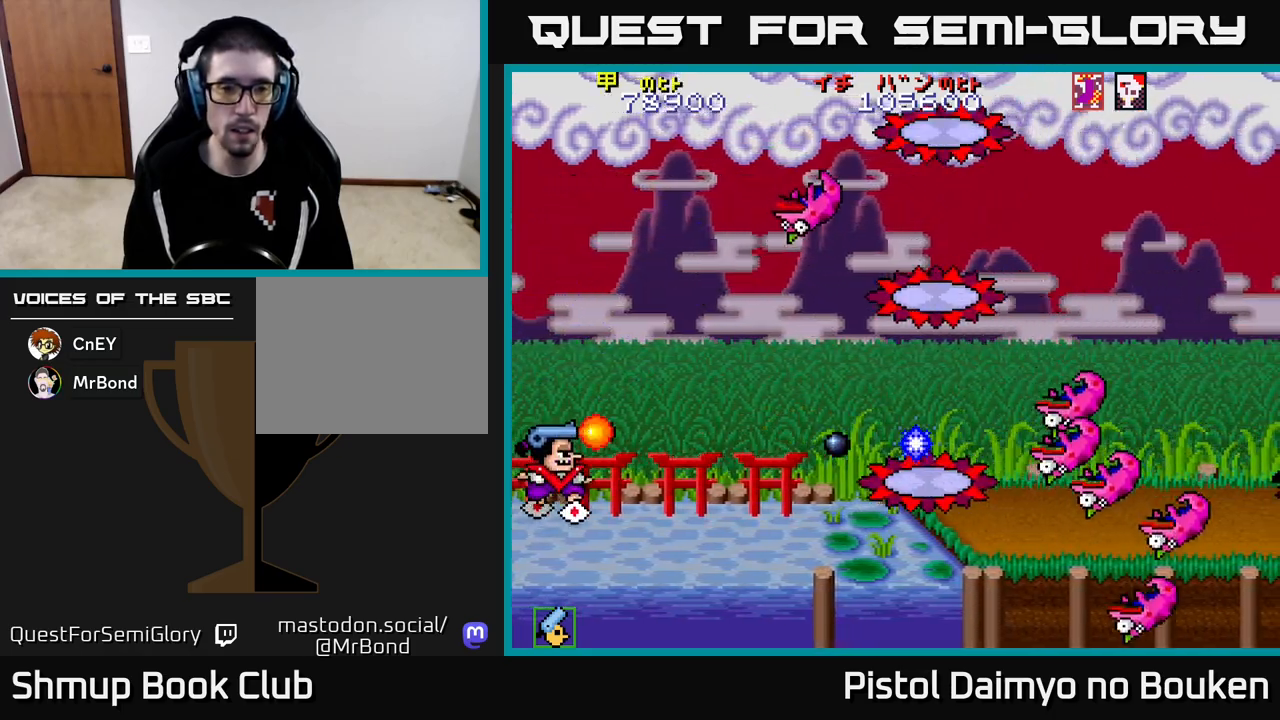
{"buttons": ["A", "DPAD_RIGHT"], "left_stick": "center", "events": [[33, "A", "down"], [67, "DPAD_UP", "down"], [133, "A", "up"], [217, "A", "down"], [383, "DPAD_RIGHT", "down"], [400, "DPAD_UP", "up"]]}
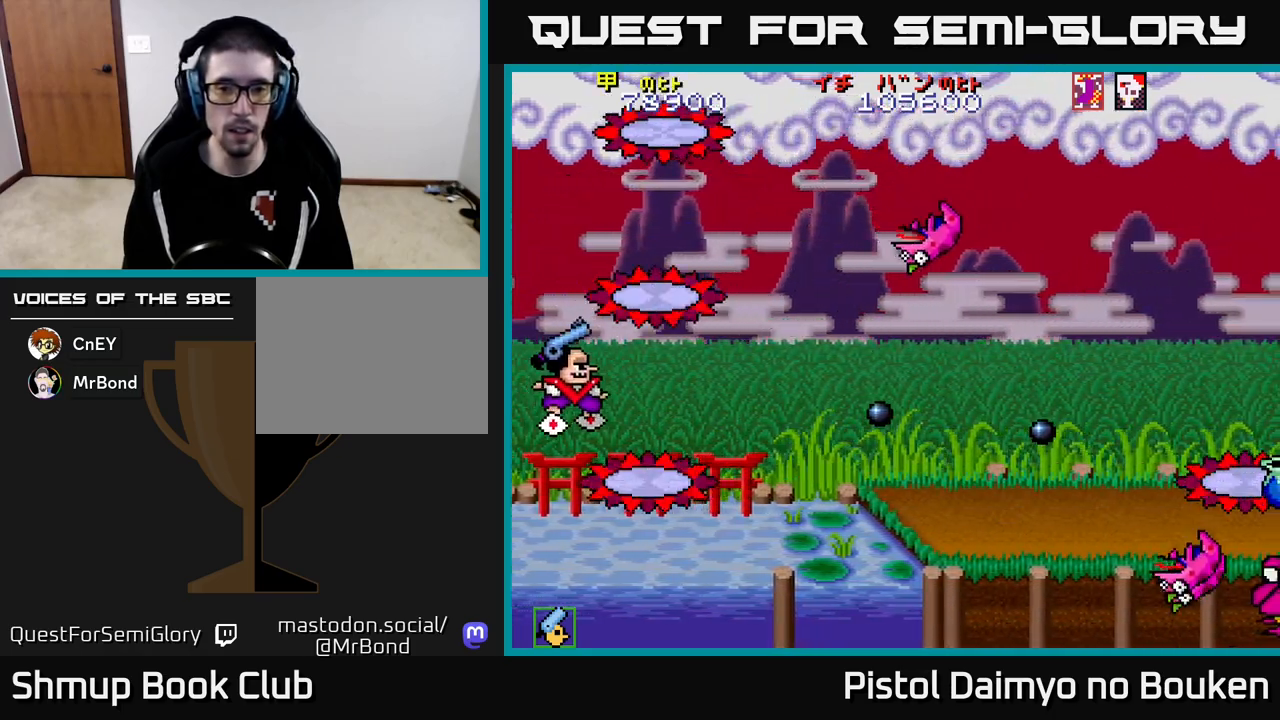
{"buttons": ["A", "DPAD_UP"], "left_stick": "center", "events": [[167, "DPAD_DOWN", "down"], [217, "DPAD_RIGHT", "up"], [317, "DPAD_RIGHT", "down"], [333, "DPAD_DOWN", "up"], [383, "DPAD_RIGHT", "up"], [383, "DPAD_UP", "down"]]}
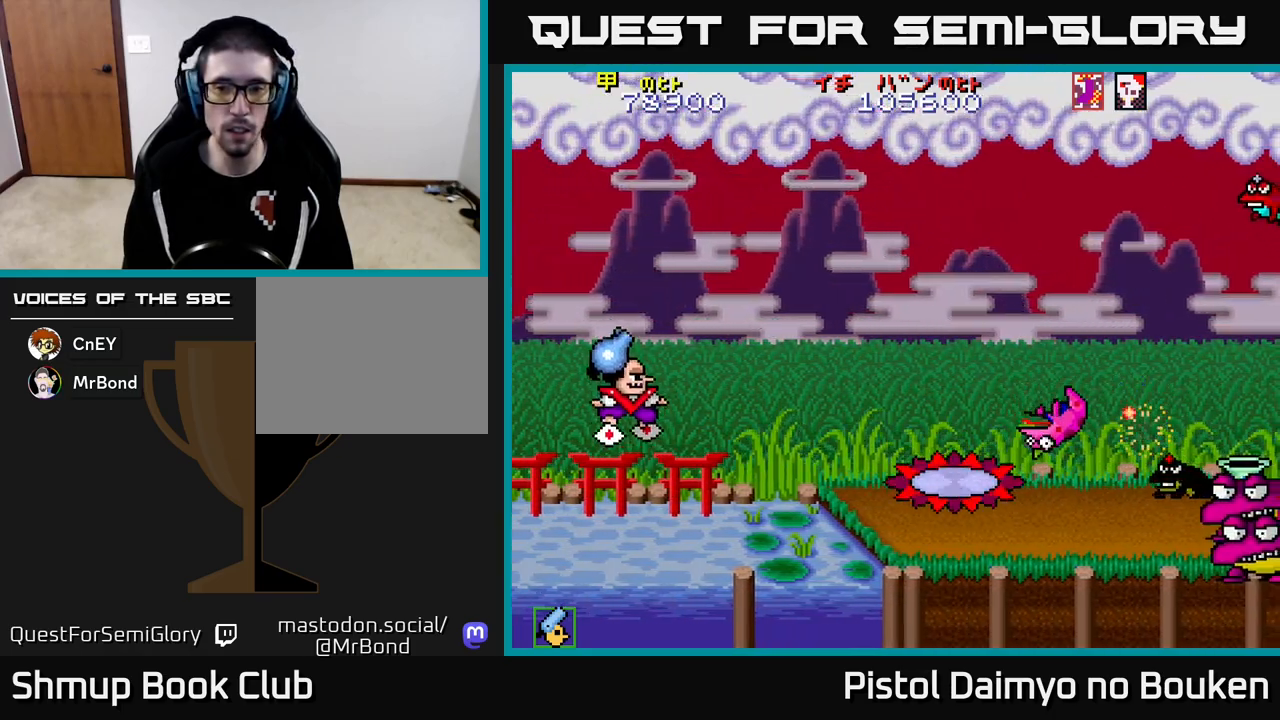
{"buttons": ["DPAD_DOWN", "DPAD_RIGHT"], "left_stick": "center", "events": [[17, "DPAD_RIGHT", "down"], [83, "DPAD_UP", "up"], [333, "A", "up"], [483, "DPAD_DOWN", "down"]]}
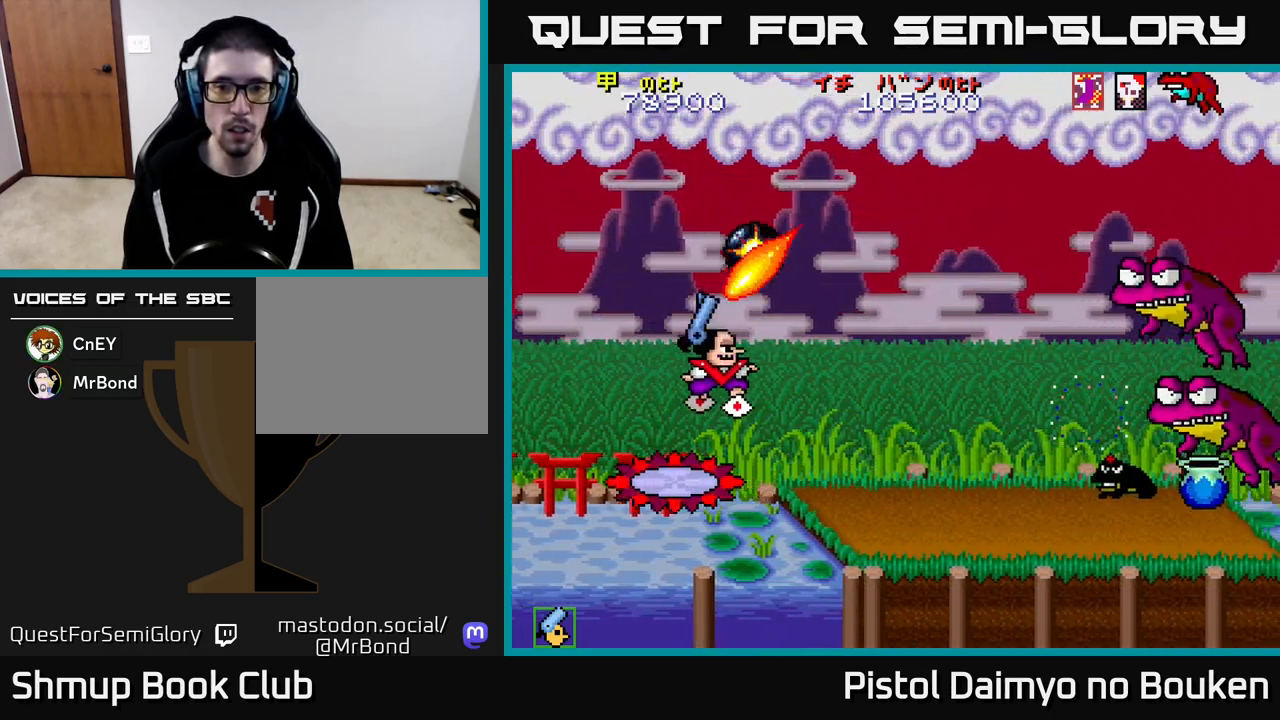
{"buttons": ["A", "DPAD_UP", "DPAD_LEFT"], "left_stick": "center", "events": [[50, "DPAD_RIGHT", "up"], [83, "A", "down"], [400, "DPAD_DOWN", "up"], [450, "DPAD_LEFT", "down"], [467, "DPAD_UP", "down"]]}
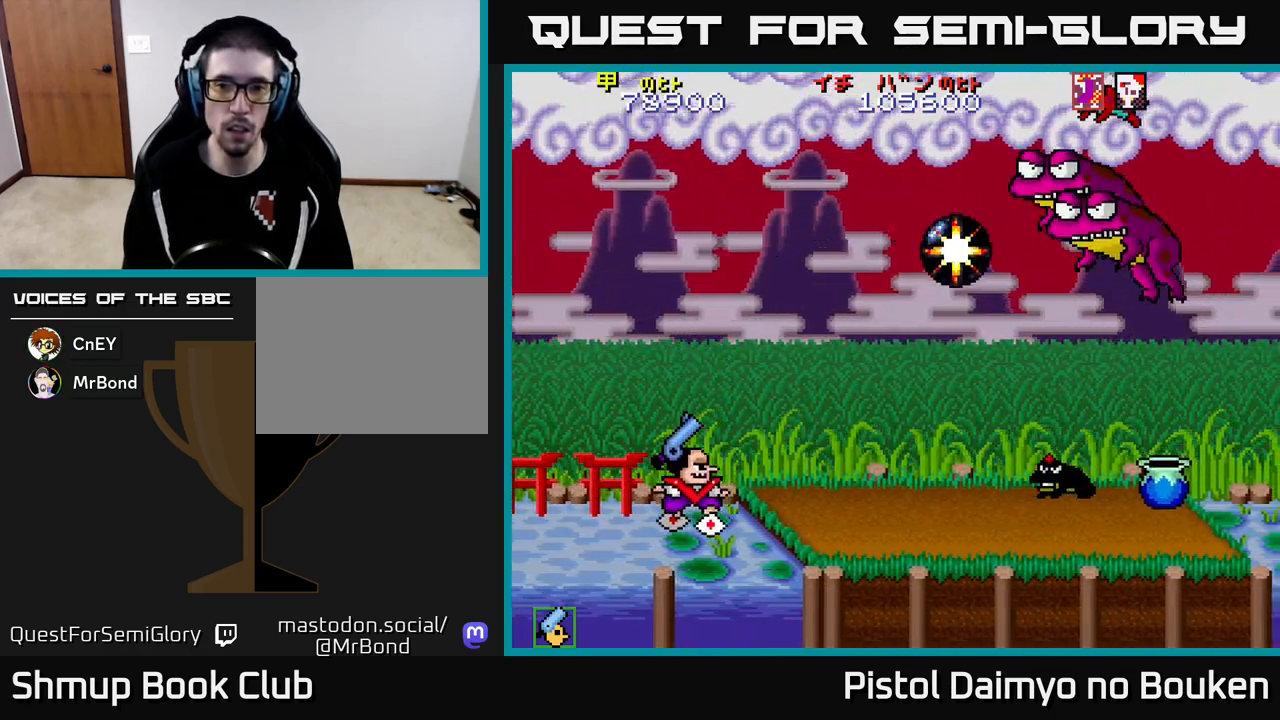
{"buttons": ["A", "DPAD_DOWN", "DPAD_RIGHT"], "left_stick": "center", "events": [[50, "DPAD_LEFT", "up"], [250, "DPAD_UP", "up"], [267, "DPAD_RIGHT", "down"], [383, "DPAD_DOWN", "down"]]}
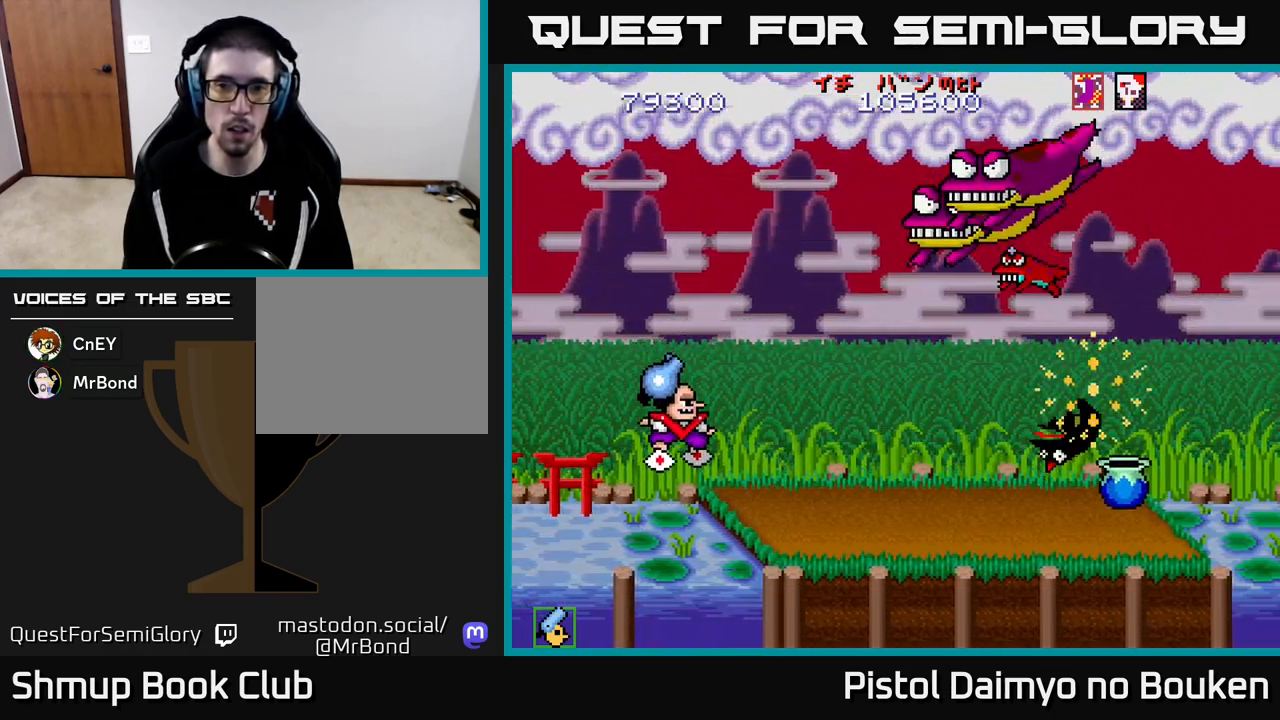
{"buttons": ["A", "DPAD_LEFT"], "left_stick": "center", "events": [[233, "A", "up"], [283, "DPAD_DOWN", "up"], [283, "DPAD_RIGHT", "up"], [350, "DPAD_LEFT", "down"], [400, "A", "down"]]}
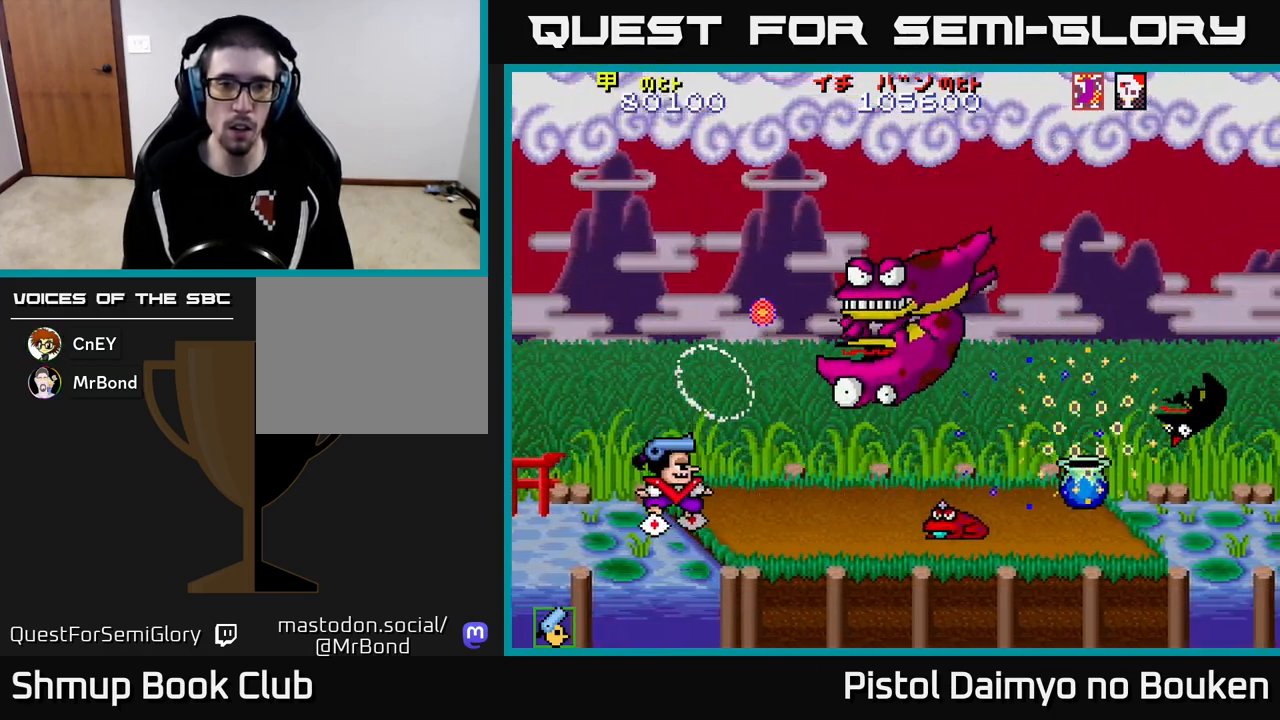
{"buttons": ["A", "DPAD_UP"], "left_stick": "center", "events": [[133, "DPAD_LEFT", "up"], [350, "DPAD_UP", "down"]]}
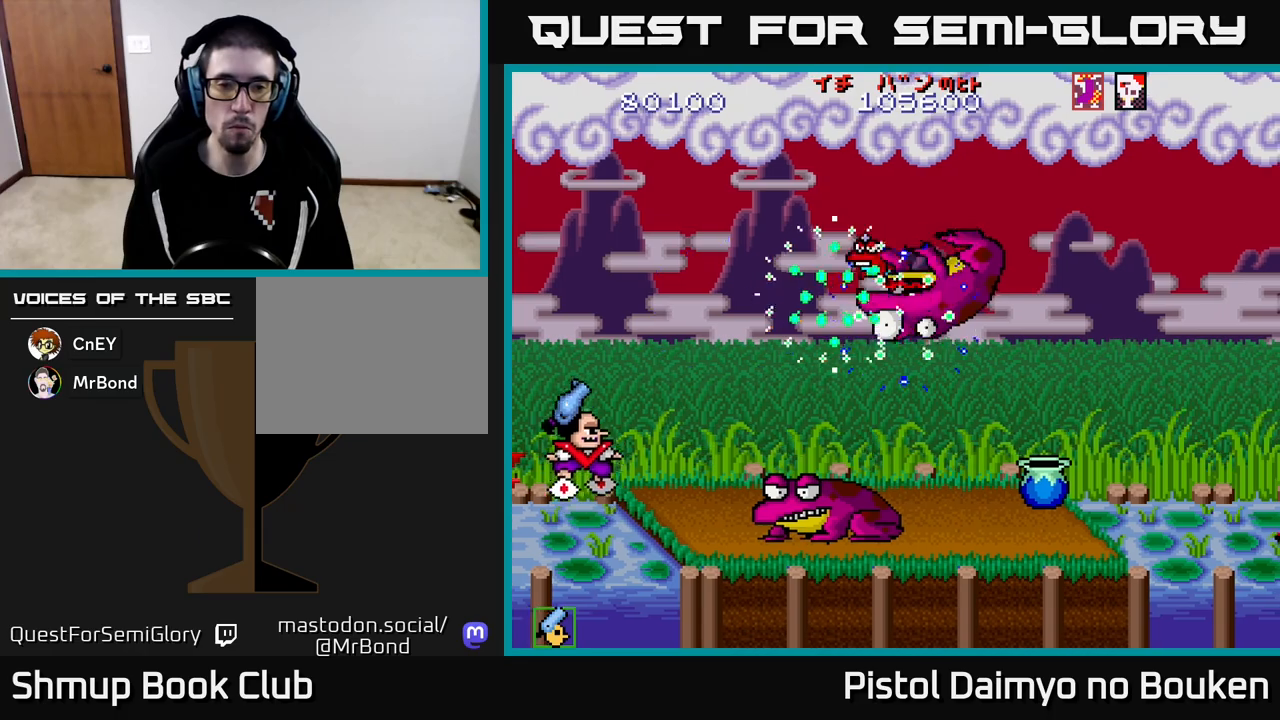
{"buttons": ["DPAD_RIGHT"], "left_stick": "center", "events": [[100, "DPAD_UP", "up"], [233, "DPAD_UP", "down"], [400, "DPAD_RIGHT", "down"], [483, "DPAD_UP", "up"], [500, "A", "up"]]}